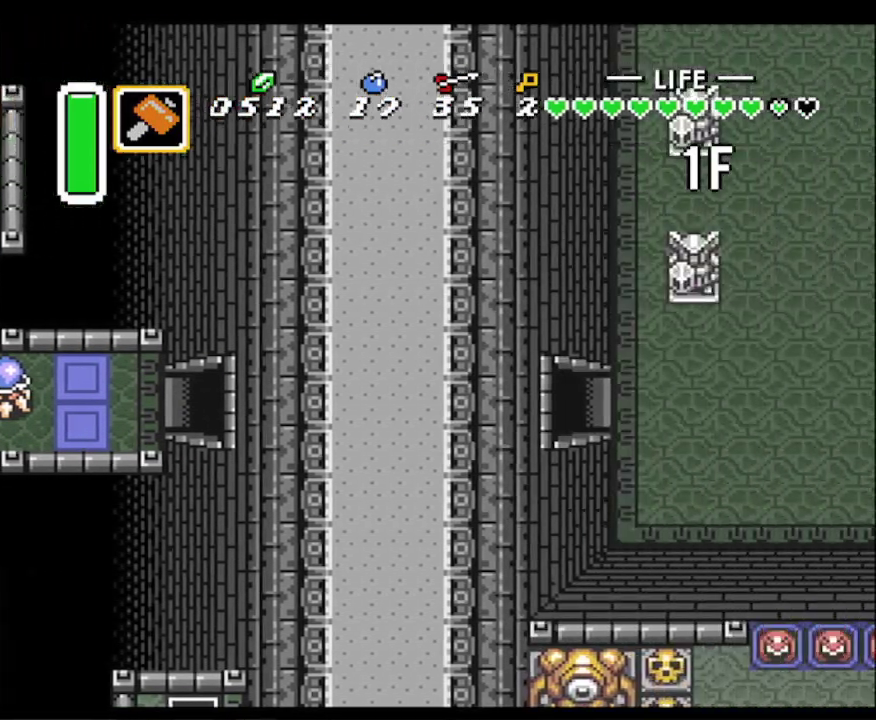
Gameplay with a controller (Nintendo layout); each line is a JSON object with the inputs held at the frame after it. "events" lists button and stick changes between this image and that frame as [ms after this image, input, new state], when the widget could be followed in between. Not read: L3 R3.
{"buttons": ["DPAD_LEFT"], "events": []}
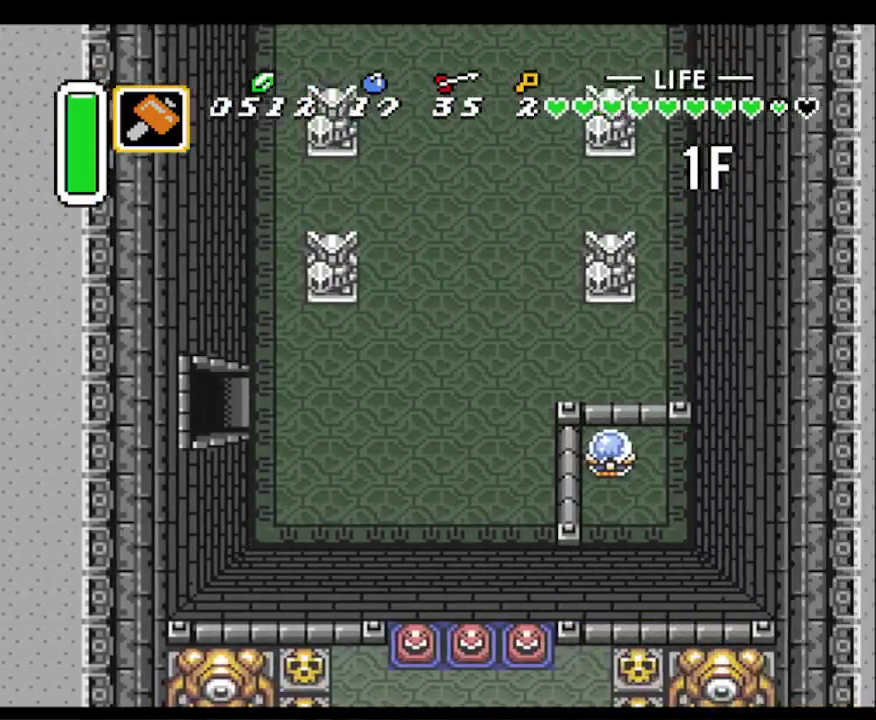
{"buttons": ["DPAD_LEFT"], "events": []}
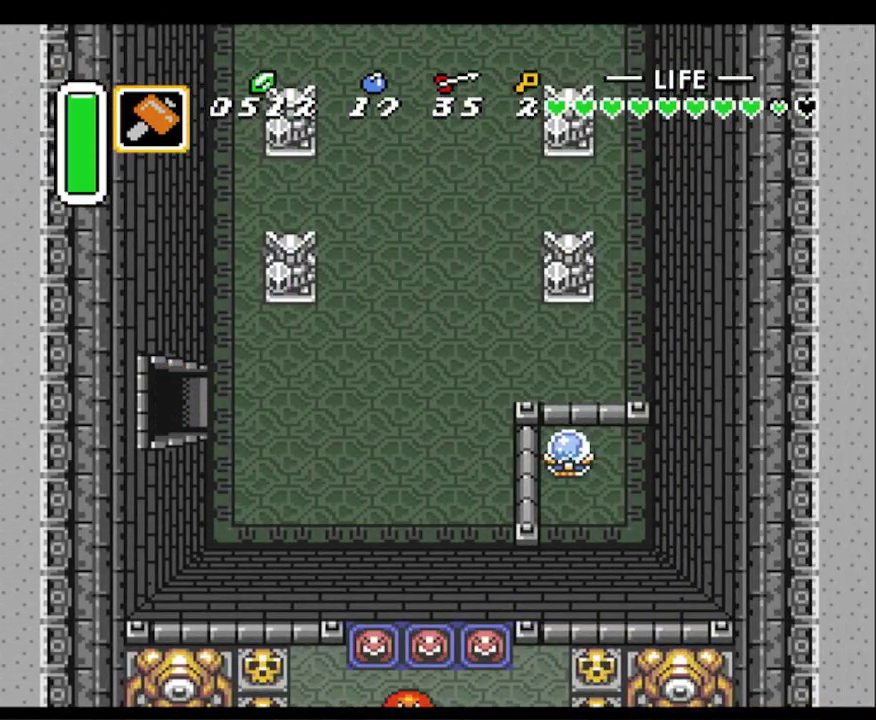
{"buttons": ["DPAD_LEFT"], "events": []}
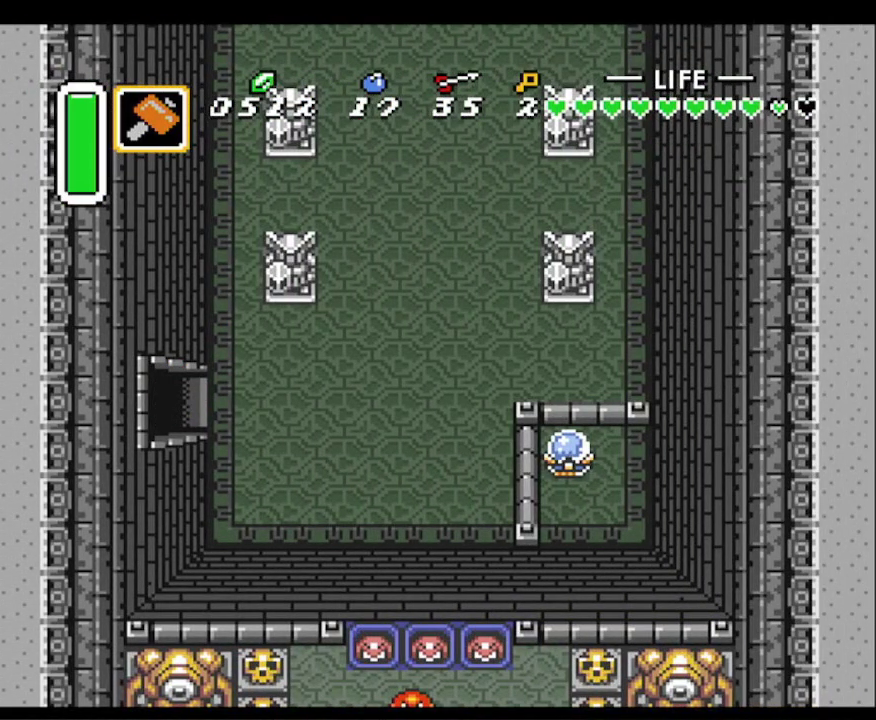
{"buttons": ["DPAD_LEFT"], "events": []}
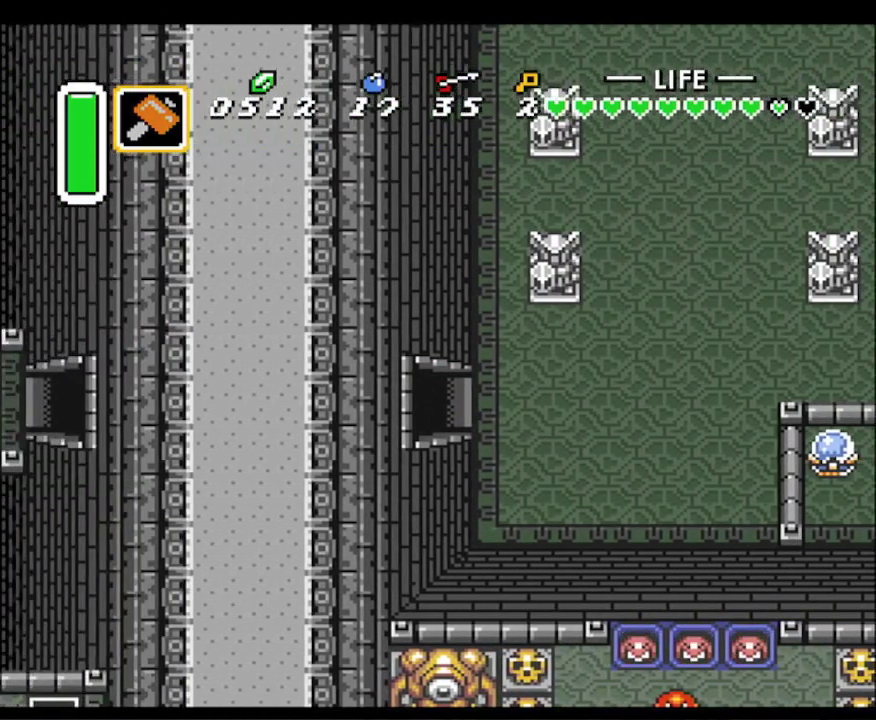
{"buttons": ["DPAD_LEFT"], "events": []}
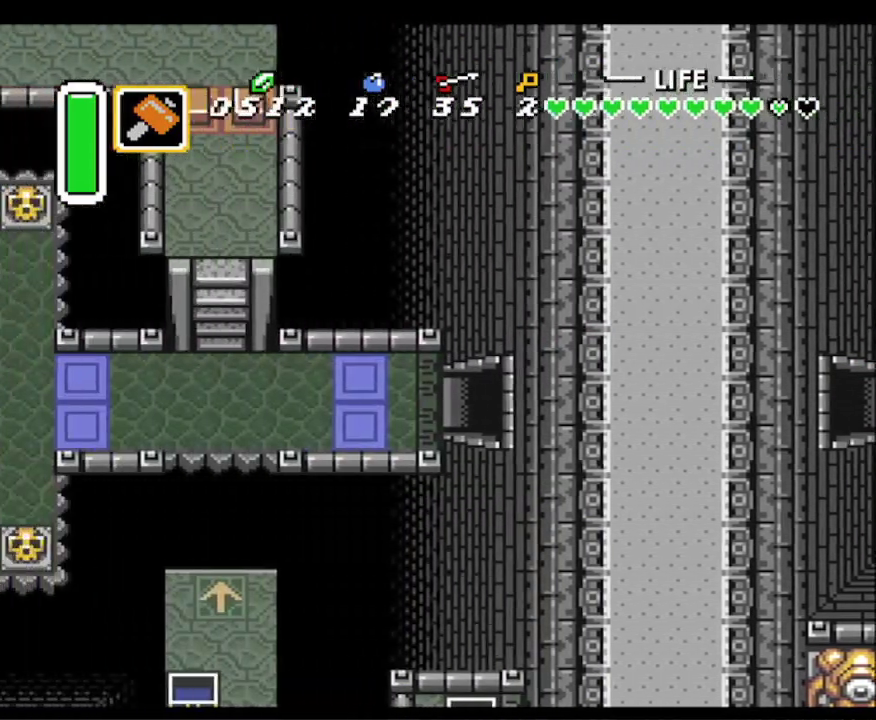
{"buttons": ["DPAD_LEFT"], "events": []}
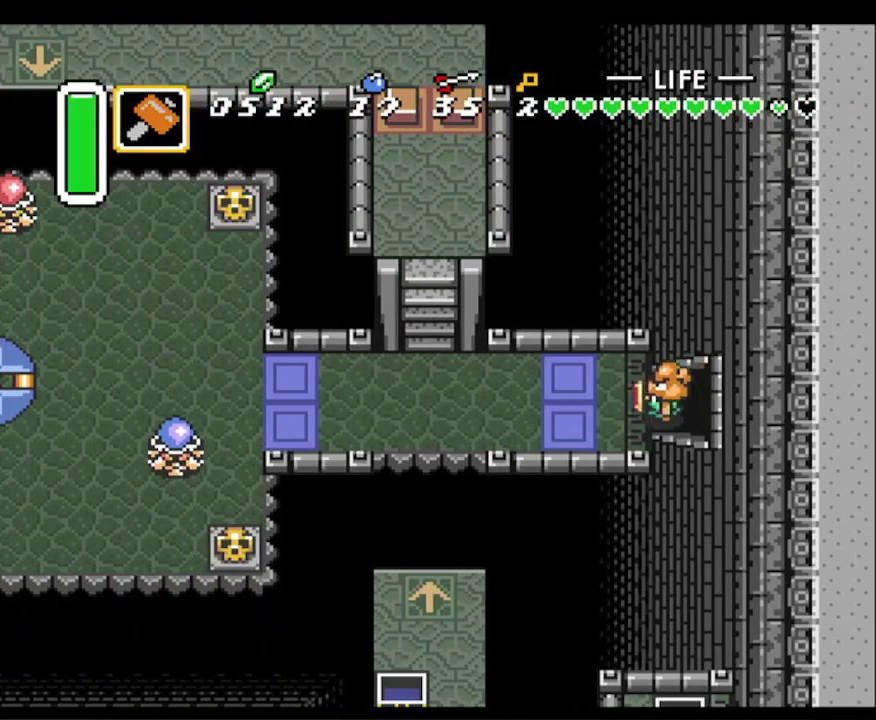
{"buttons": ["DPAD_LEFT"], "events": []}
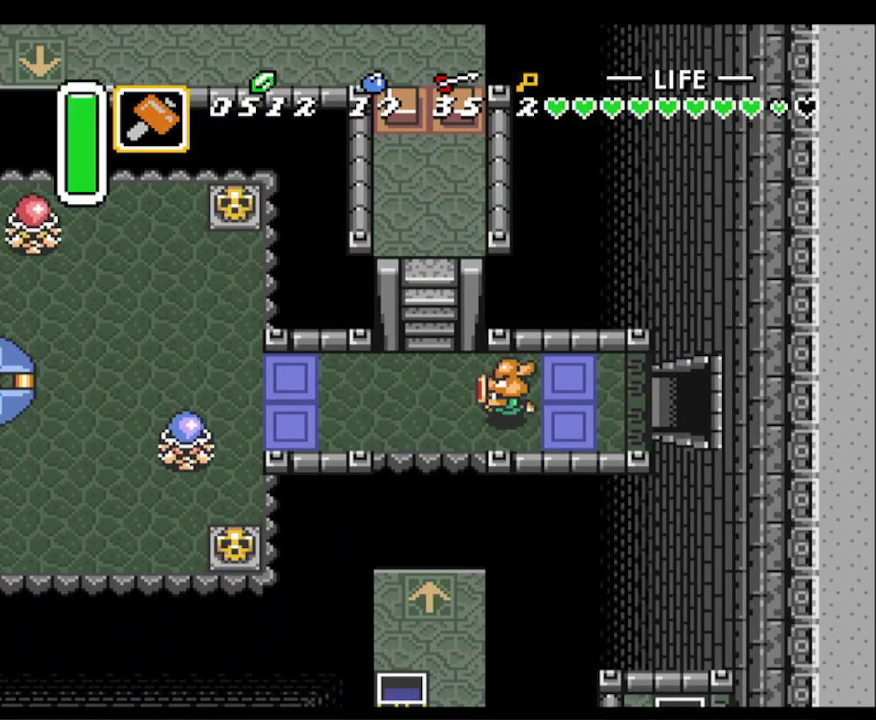
{"buttons": ["A"], "events": [[67, "A", "down"], [167, "DPAD_LEFT", "up"], [200, "DPAD_UP", "down"], [217, "DPAD_UP", "up"], [250, "DPAD_UP", "down"], [367, "DPAD_UP", "up"]]}
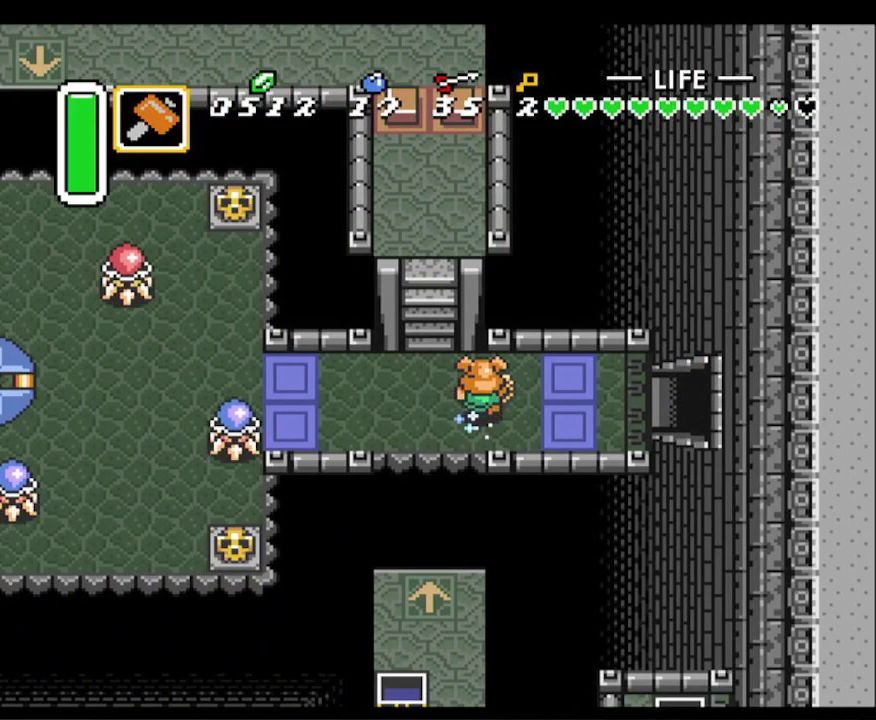
{"buttons": ["DPAD_DOWN", "DPAD_LEFT"], "events": [[400, "DPAD_LEFT", "down"], [433, "DPAD_DOWN", "down"], [500, "A", "up"]]}
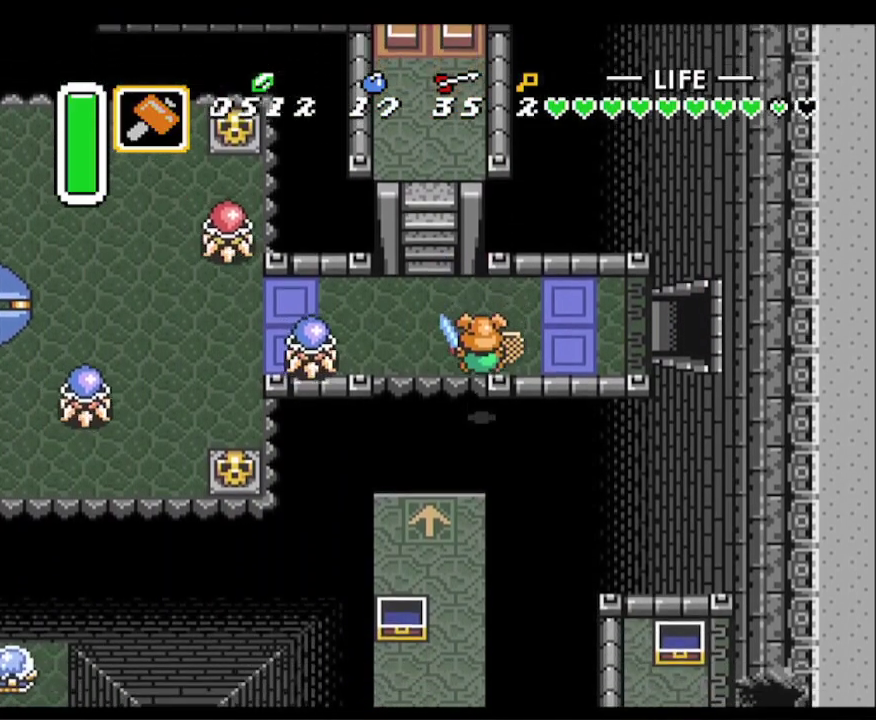
{"buttons": ["DPAD_DOWN"], "events": [[33, "DPAD_LEFT", "up"], [233, "DPAD_LEFT", "down"], [417, "DPAD_LEFT", "up"]]}
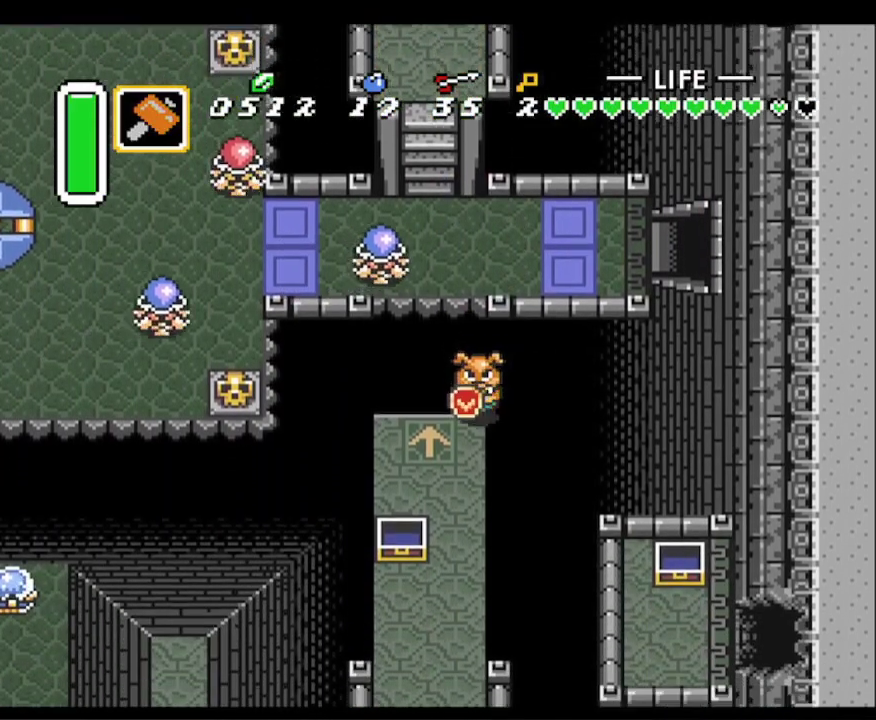
{"buttons": ["DPAD_DOWN", "DPAD_LEFT"], "events": [[483, "DPAD_LEFT", "down"]]}
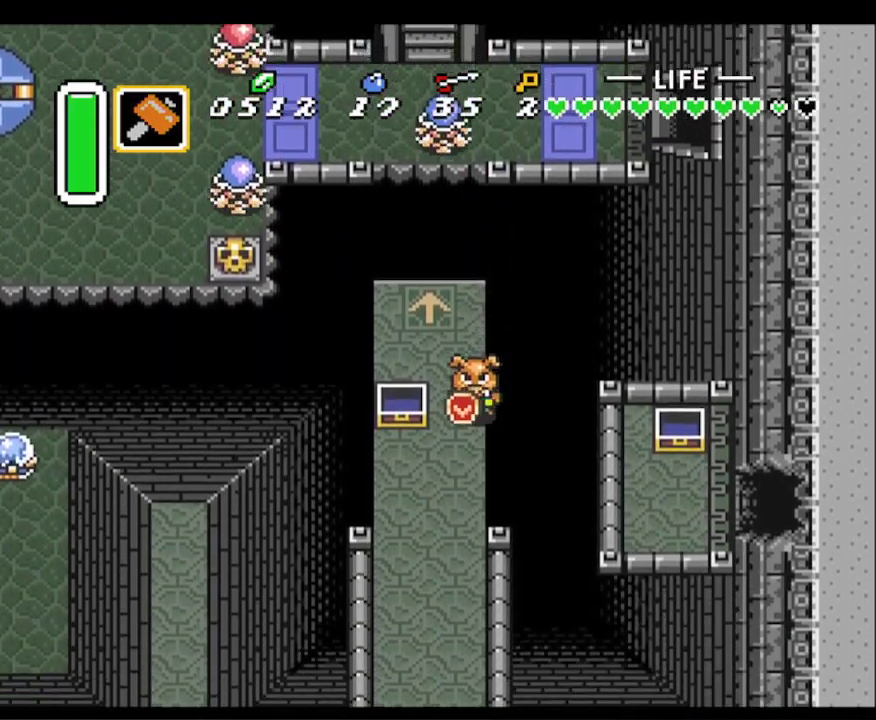
{"buttons": ["A"], "events": [[333, "DPAD_LEFT", "up"], [383, "A", "down"], [450, "DPAD_DOWN", "up"]]}
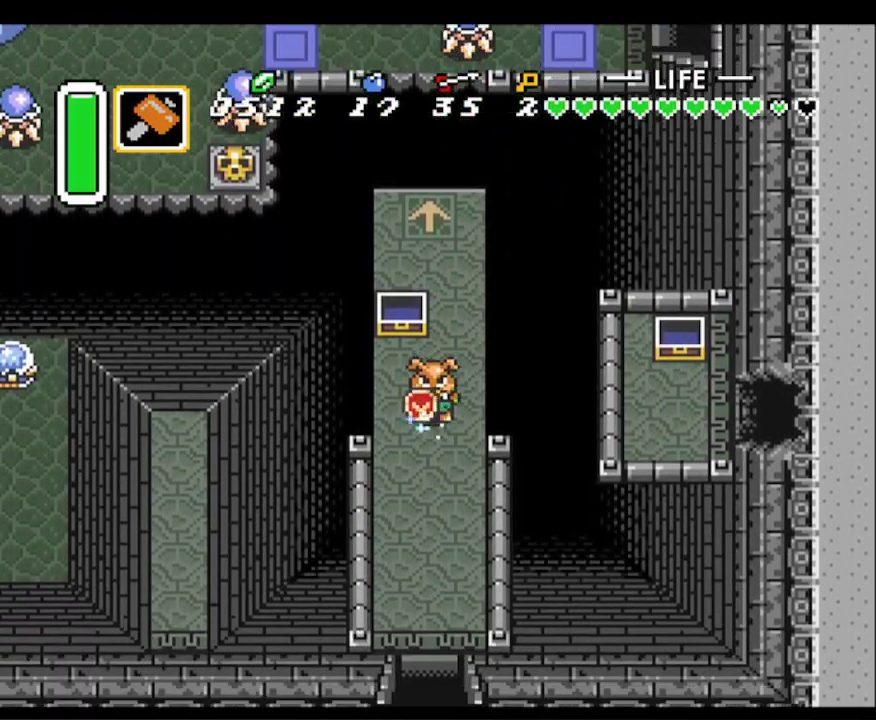
{"buttons": ["A"], "events": []}
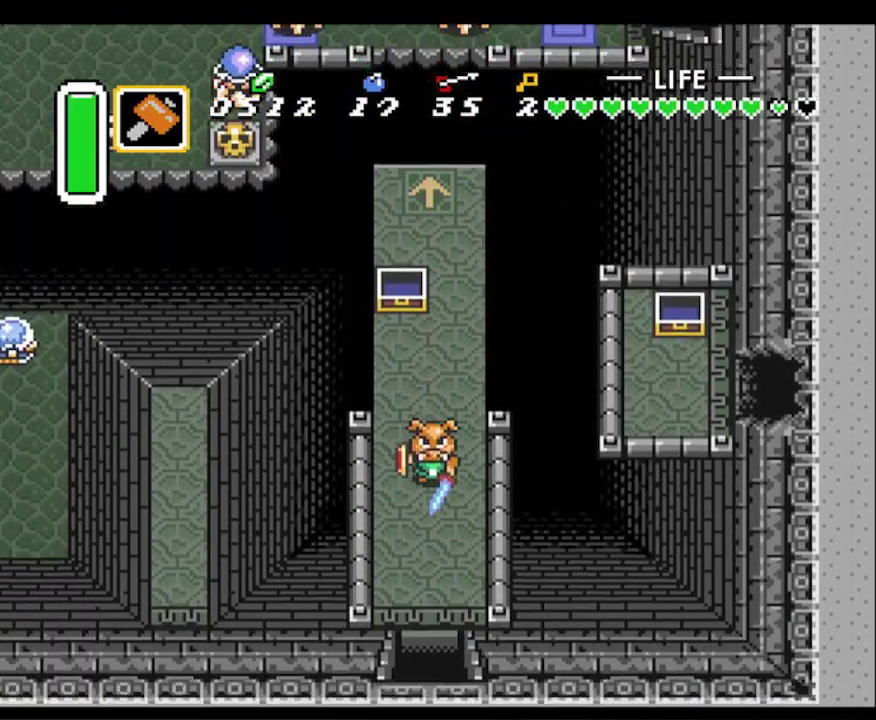
{"buttons": ["A"], "events": []}
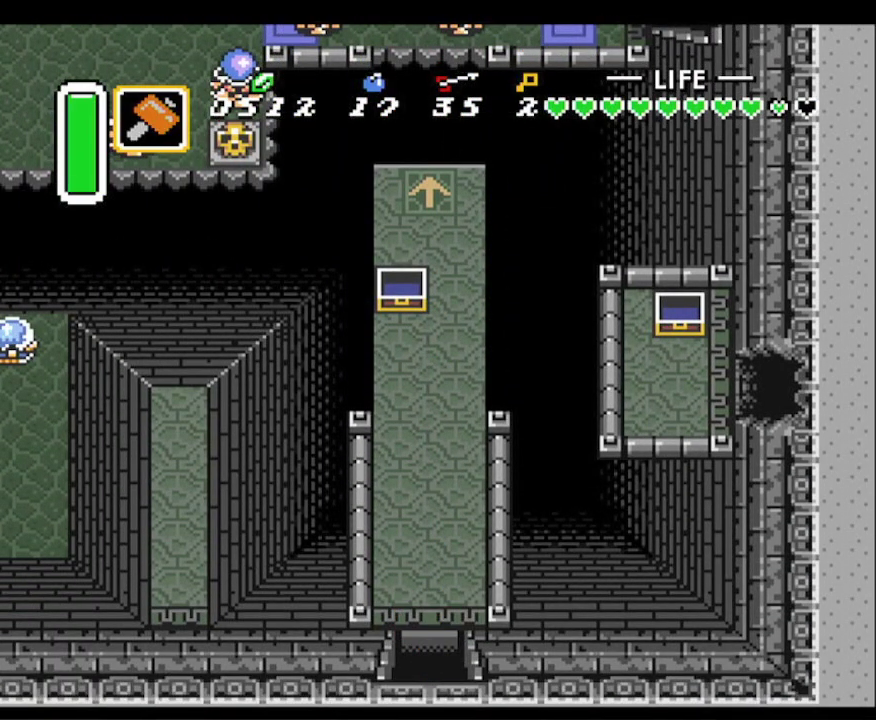
{"buttons": [], "events": [[300, "A", "up"]]}
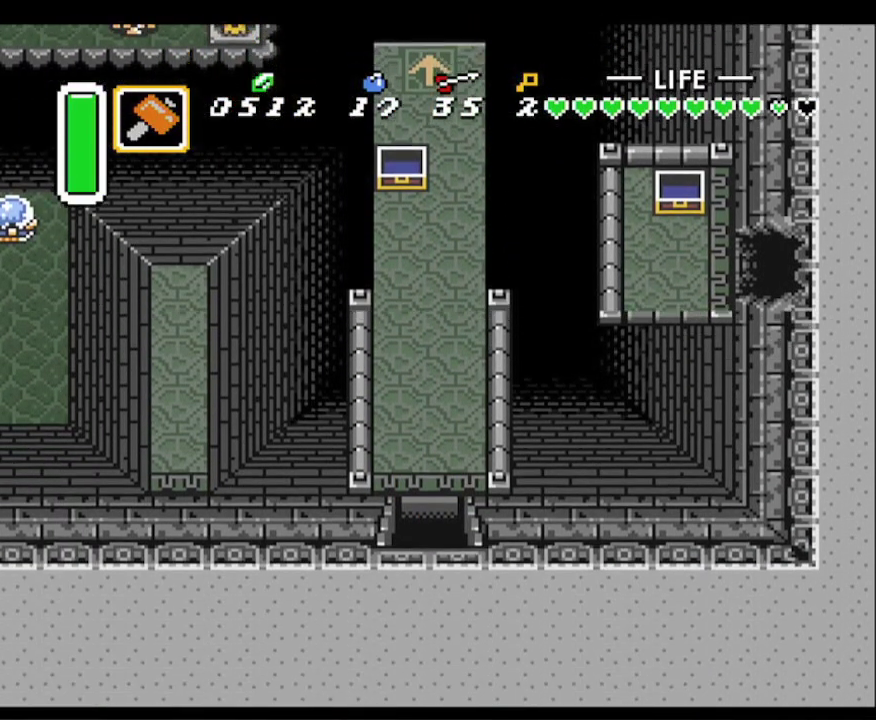
{"buttons": ["DPAD_DOWN"], "events": [[17, "DPAD_DOWN", "down"]]}
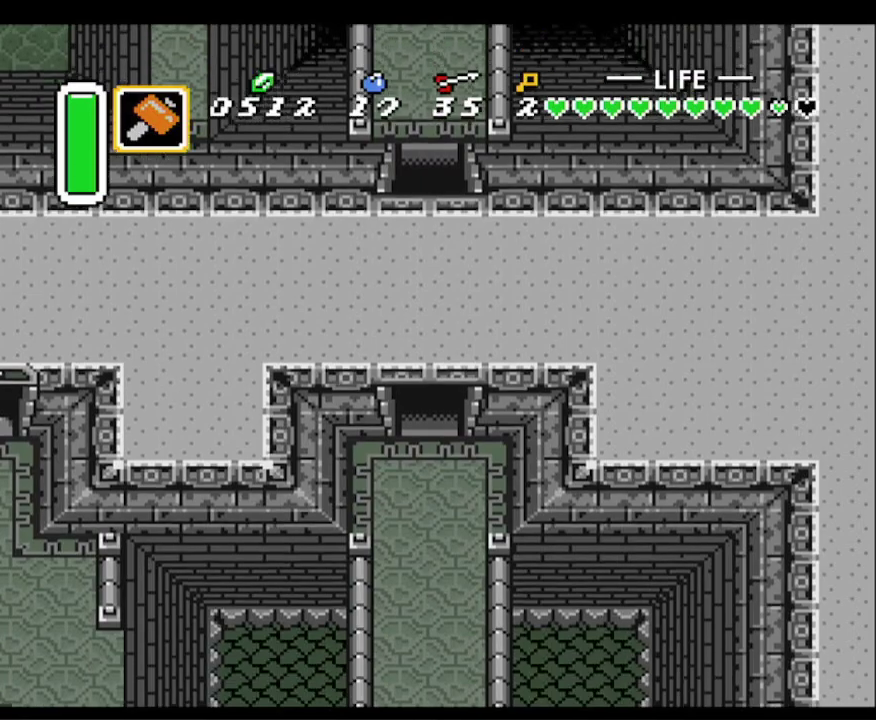
{"buttons": ["DPAD_DOWN", "DPAD_RIGHT"], "events": [[367, "DPAD_RIGHT", "down"]]}
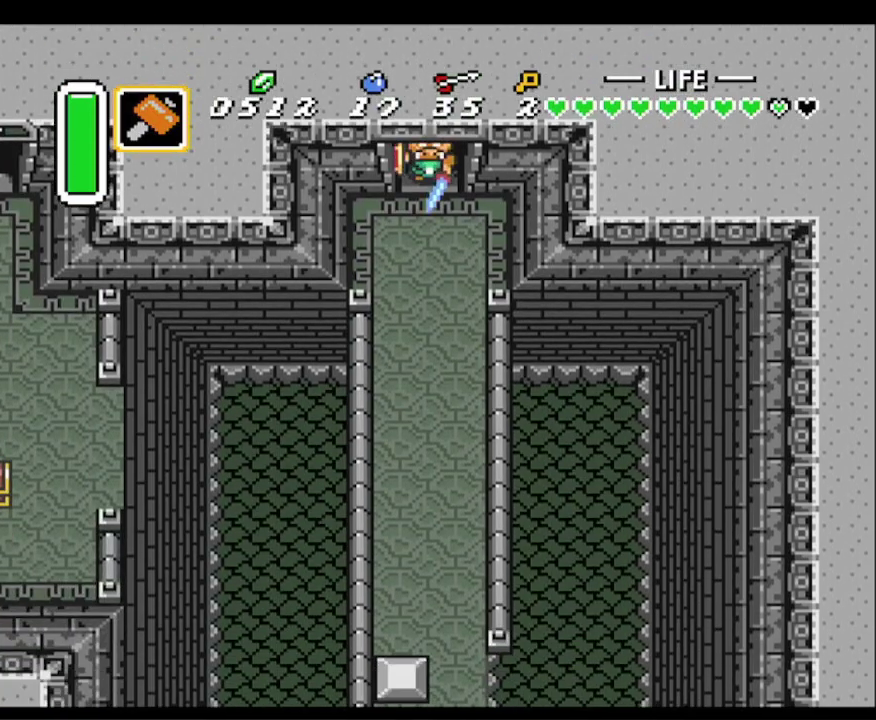
{"buttons": ["A"], "events": [[300, "A", "down"], [333, "DPAD_RIGHT", "up"], [350, "DPAD_DOWN", "up"]]}
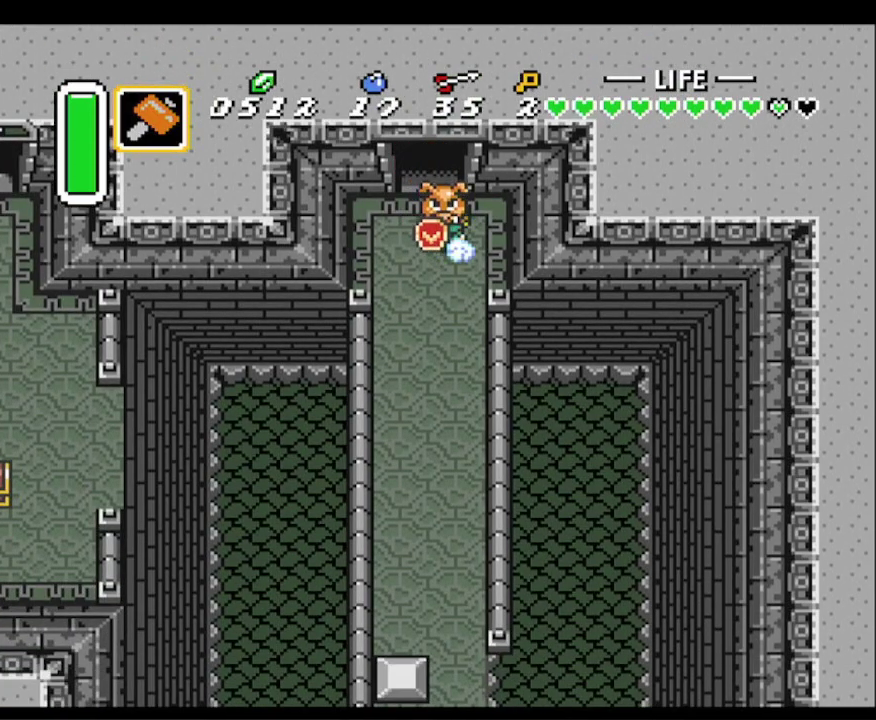
{"buttons": ["A"], "events": [[200, "L1", "down"], [317, "L1", "up"], [417, "L1", "down"], [500, "L1", "up"]]}
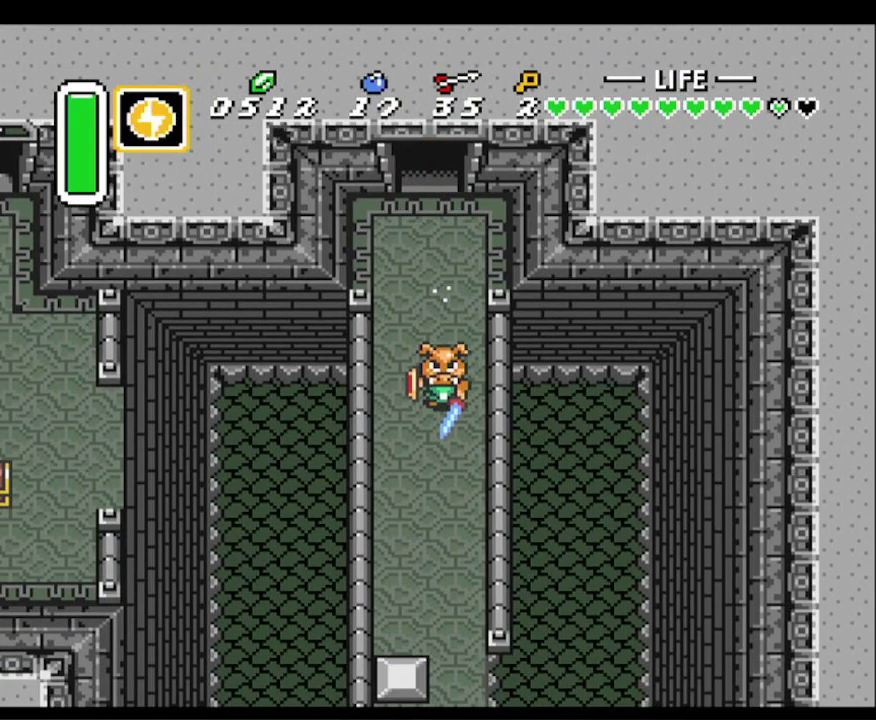
{"buttons": ["A"], "events": [[33, "L1", "down"], [183, "L1", "up"], [233, "L1", "down"], [400, "L1", "up"]]}
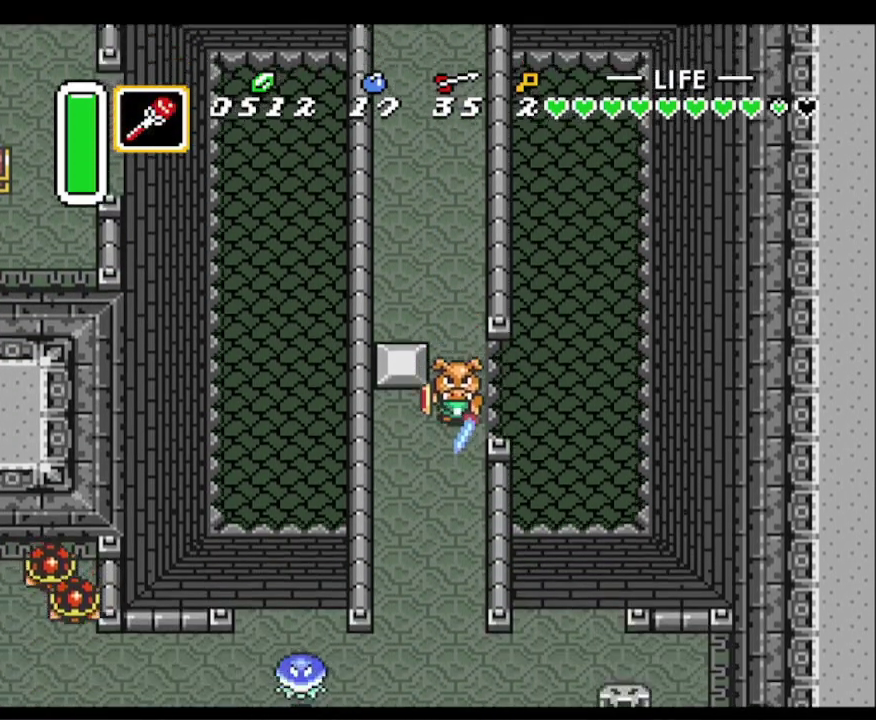
{"buttons": ["DPAD_LEFT"], "events": [[50, "L1", "down"], [200, "L1", "up"], [350, "A", "up"], [350, "DPAD_LEFT", "down"]]}
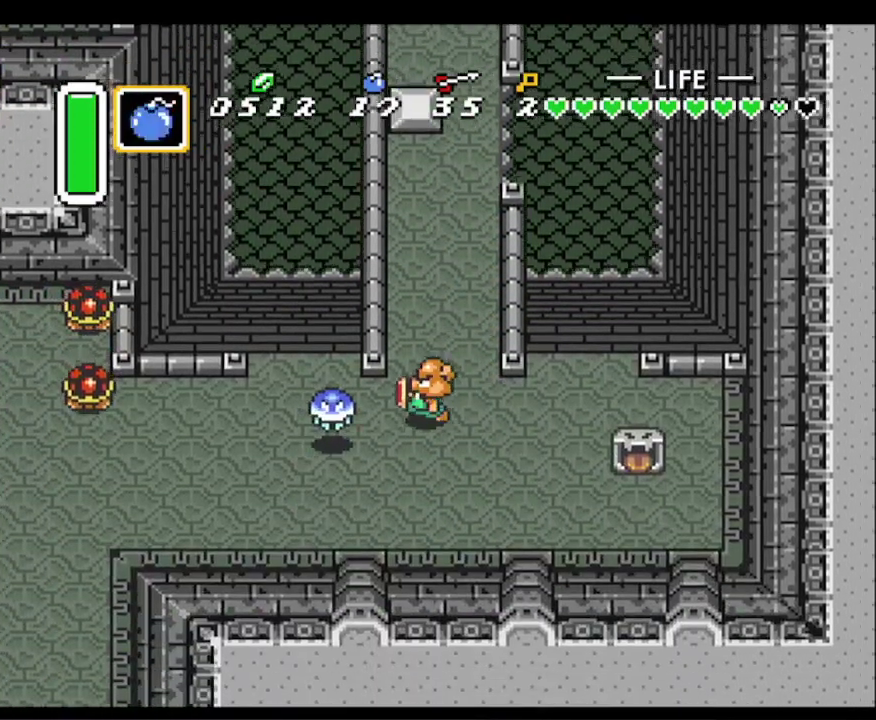
{"buttons": ["DPAD_LEFT"], "events": [[83, "DPAD_DOWN", "down"], [133, "DPAD_LEFT", "up"], [150, "DPAD_RIGHT", "down"], [283, "DPAD_RIGHT", "up"], [300, "DPAD_LEFT", "down"], [350, "DPAD_DOWN", "up"]]}
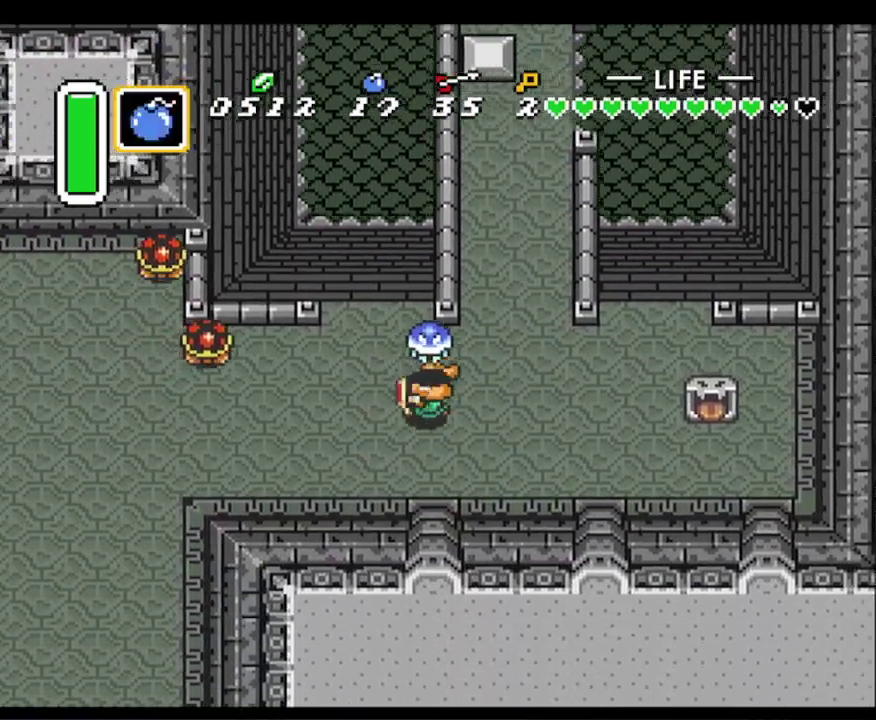
{"buttons": ["DPAD_LEFT"], "events": []}
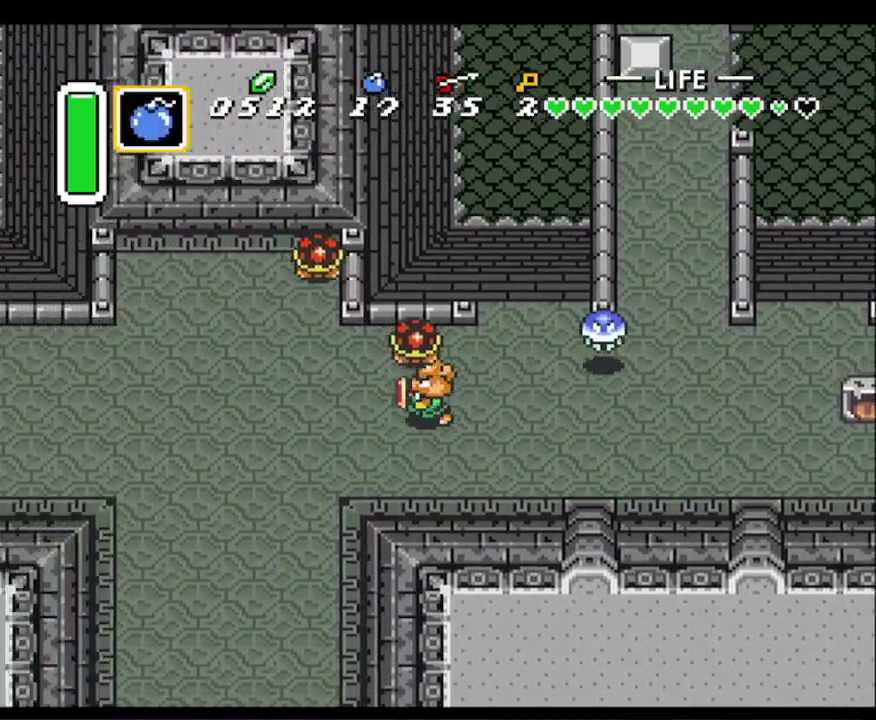
{"buttons": ["DPAD_LEFT"], "events": []}
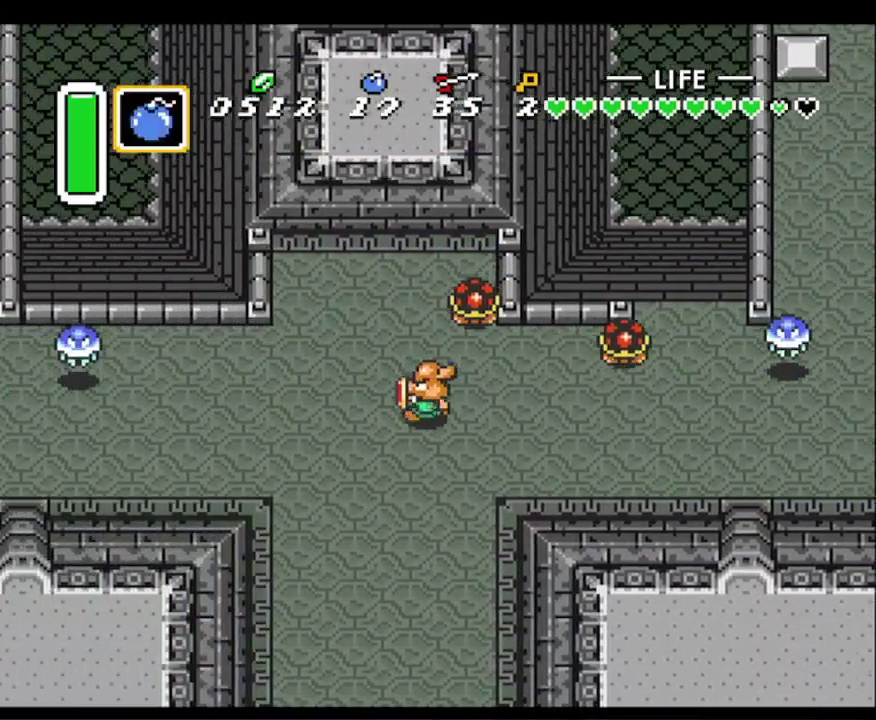
{"buttons": ["DPAD_LEFT"], "events": [[33, "DPAD_UP", "down"], [183, "DPAD_UP", "up"]]}
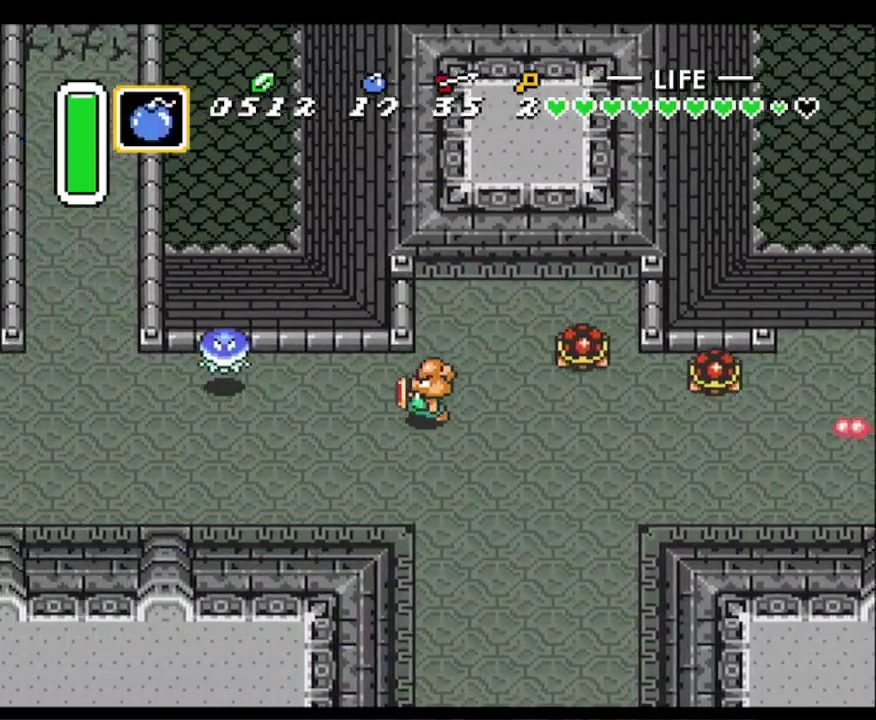
{"buttons": ["DPAD_LEFT"], "events": [[233, "DPAD_UP", "down"], [317, "DPAD_UP", "up"]]}
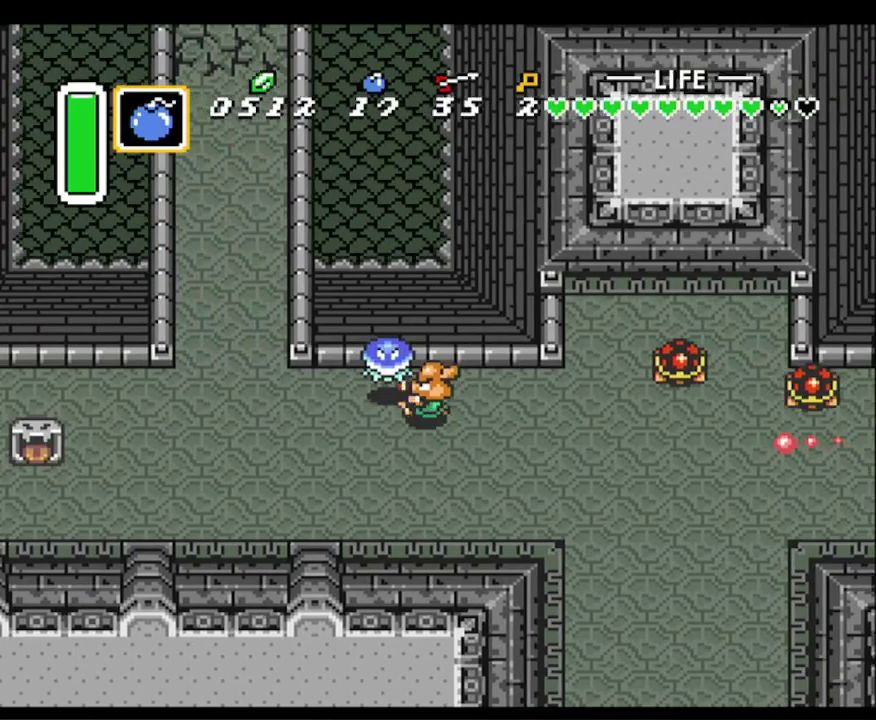
{"buttons": ["DPAD_UP", "DPAD_LEFT"], "events": [[350, "DPAD_UP", "down"]]}
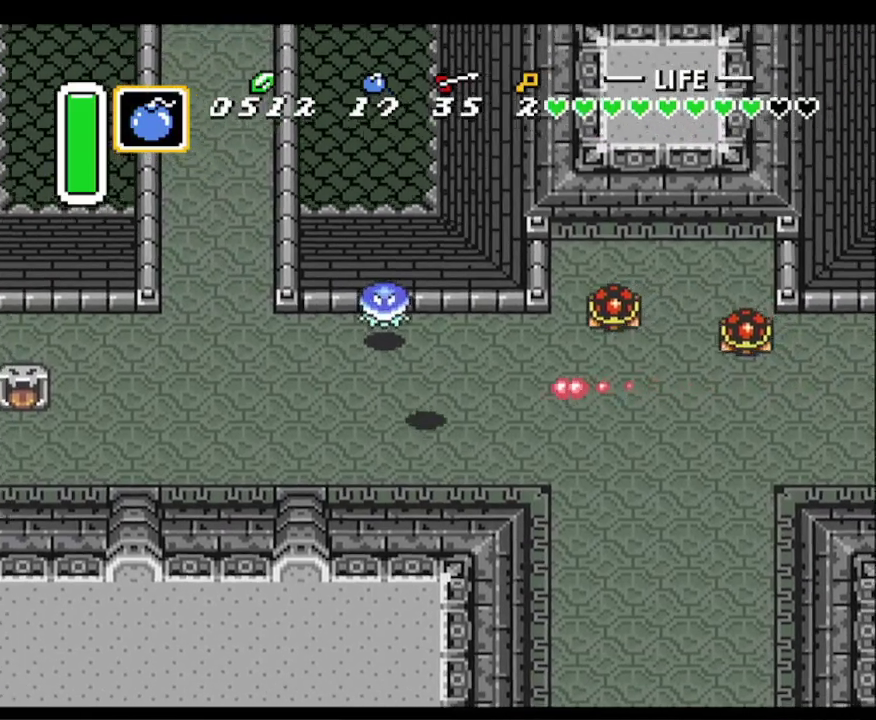
{"buttons": ["Y", "DPAD_LEFT"], "events": [[450, "DPAD_UP", "up"], [450, "Y", "down"]]}
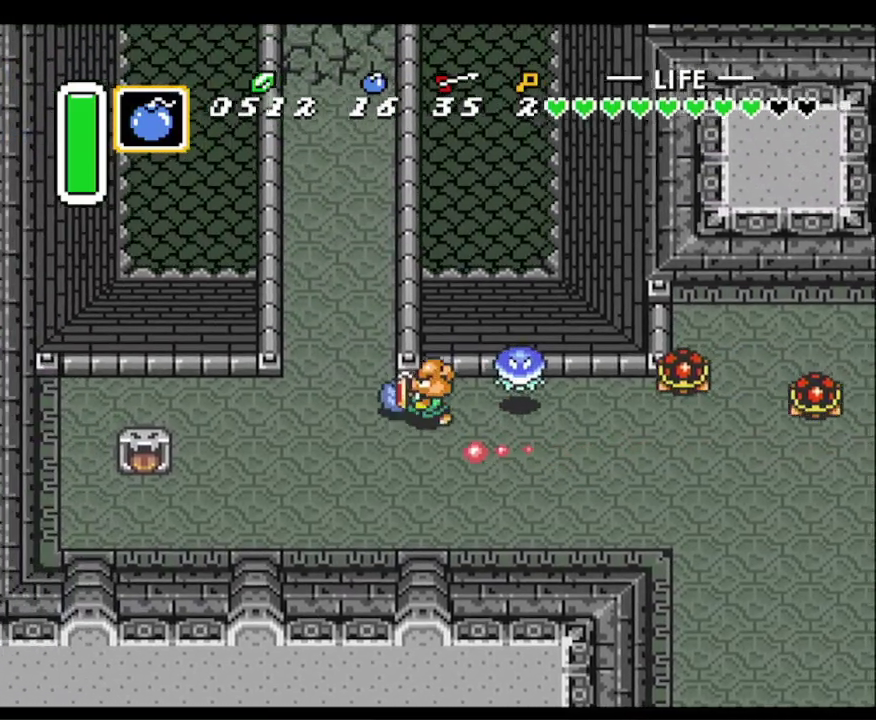
{"buttons": ["DPAD_LEFT"], "events": [[17, "Y", "up"], [100, "A", "down"], [267, "A", "up"]]}
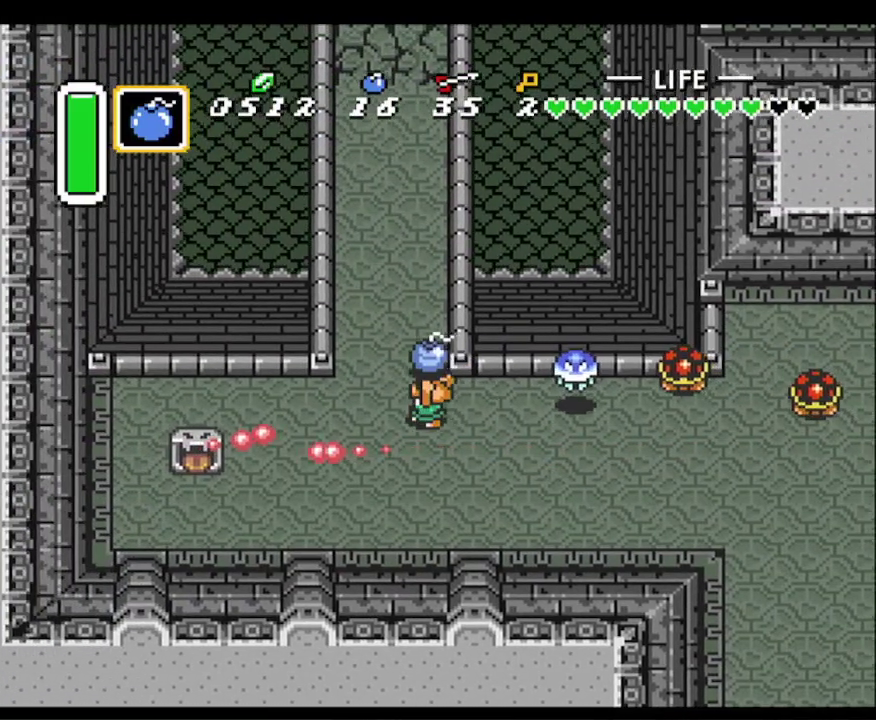
{"buttons": ["A", "DPAD_UP"], "events": [[100, "DPAD_UP", "down"], [150, "DPAD_LEFT", "up"], [367, "A", "down"]]}